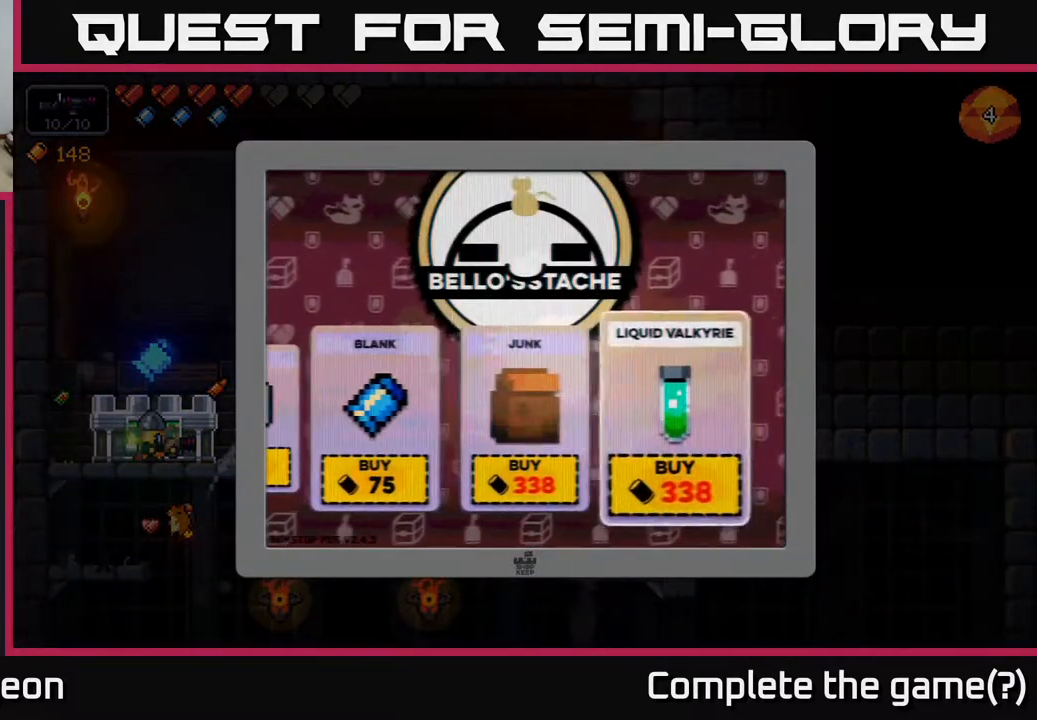
Gameplay with a controller (Xbox layout); each line is a JSON object with the inputs held at the frame after it. "events" lists button and stick changes between this image and that frame as [ms after this image, input, new state], when the widget could be followed in between.
{"buttons": [], "left_stick": "center", "right_stick": "center", "events": []}
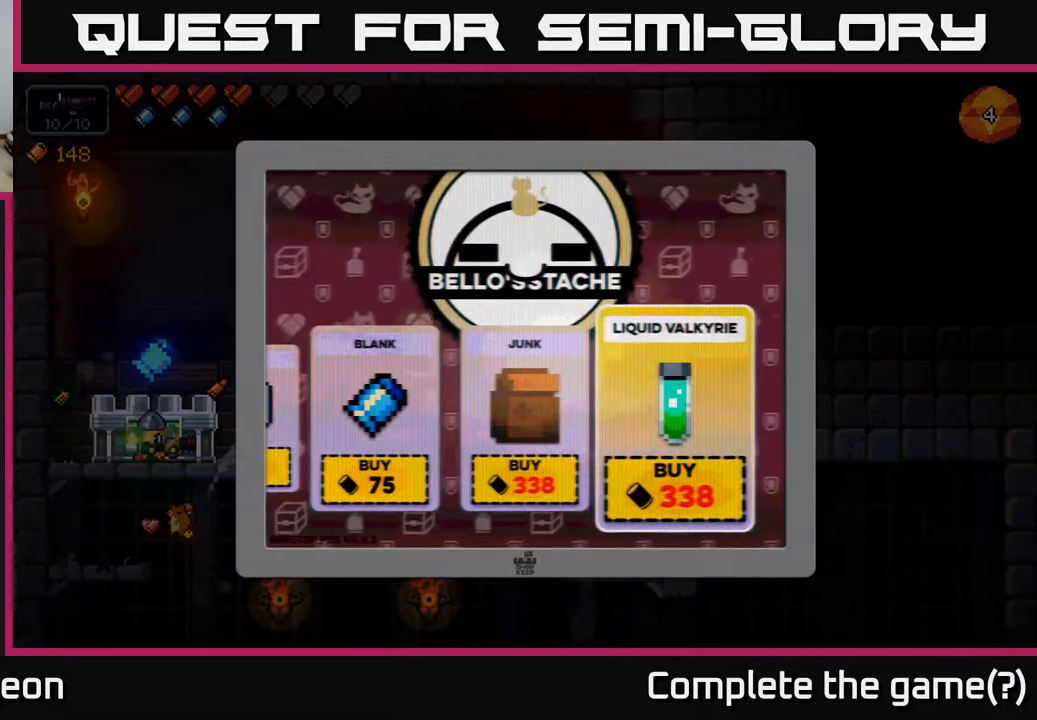
{"buttons": [], "left_stick": "center", "right_stick": "center", "events": []}
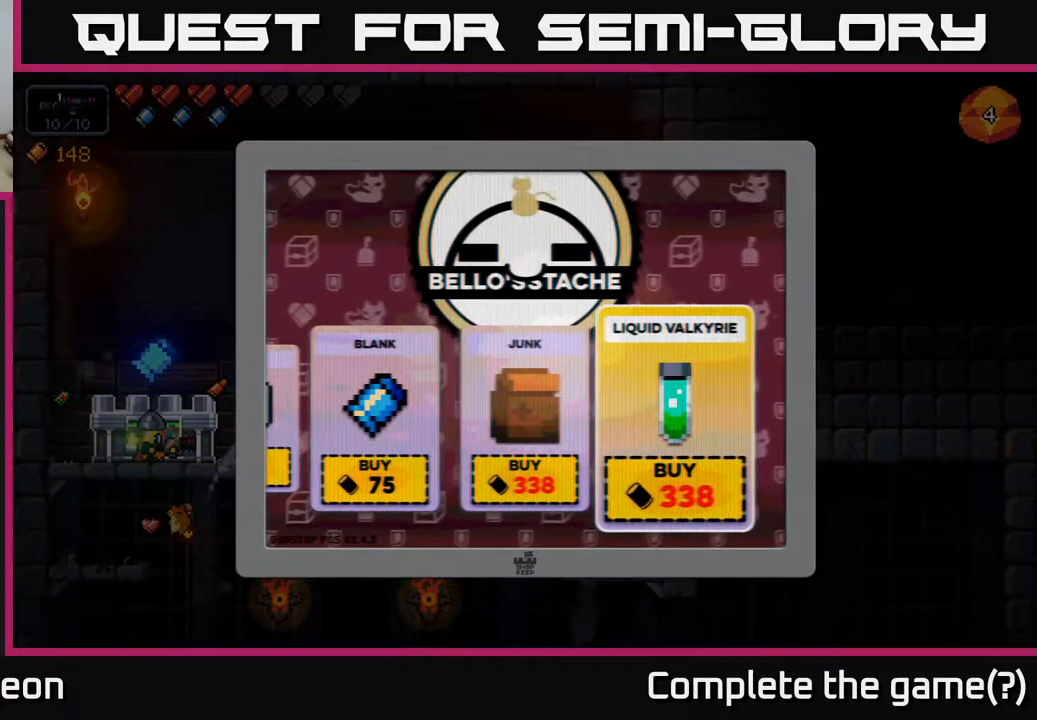
{"buttons": [], "left_stick": "down", "right_stick": "center", "events": [[183, "B", "down"], [250, "B", "up"], [467, "left_stick", "down"]]}
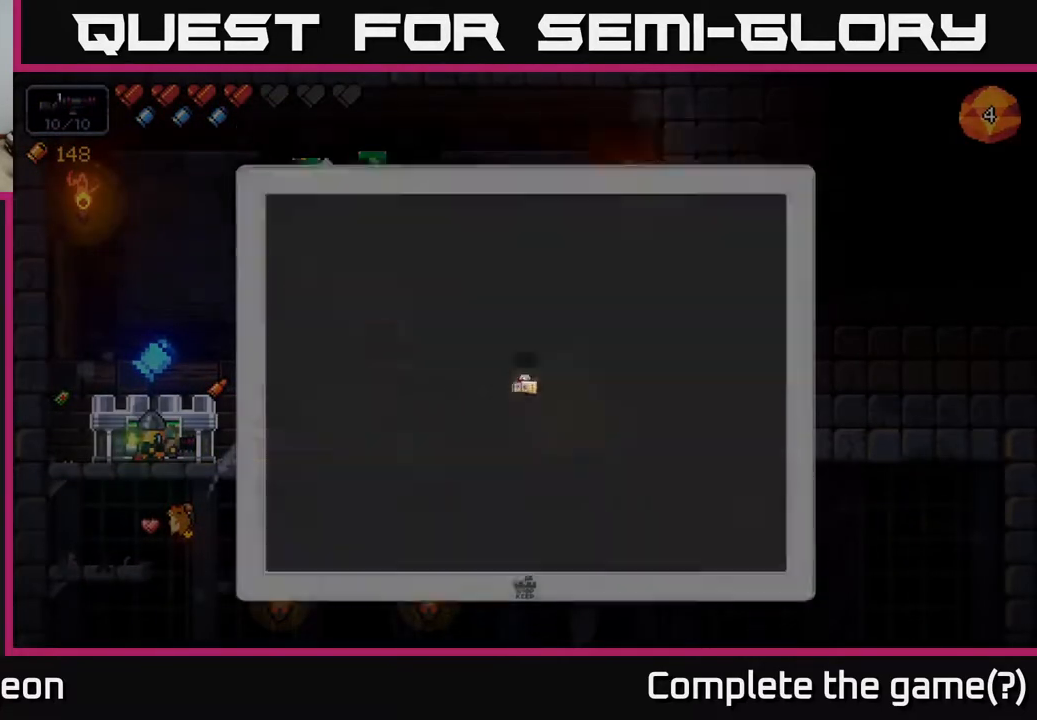
{"buttons": ["A"], "left_stick": "down", "right_stick": "center", "events": [[33, "A", "down"], [83, "A", "up"], [483, "A", "down"]]}
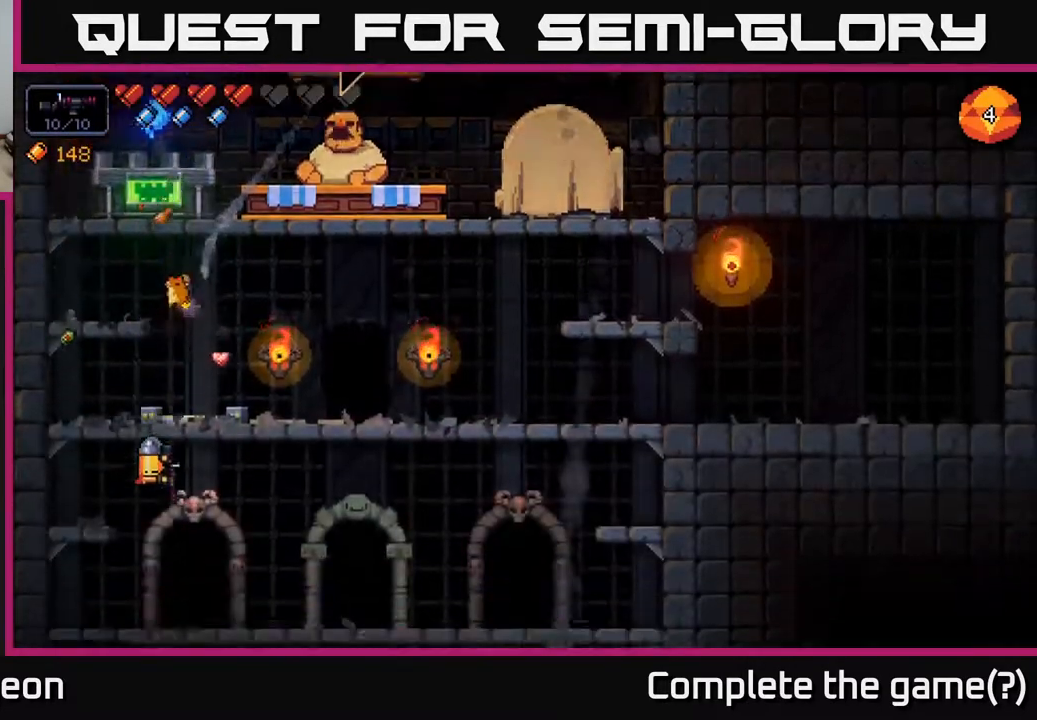
{"buttons": [], "left_stick": "center", "right_stick": "center", "events": [[50, "A", "up"], [317, "left_stick", "right"], [500, "left_stick", "center"]]}
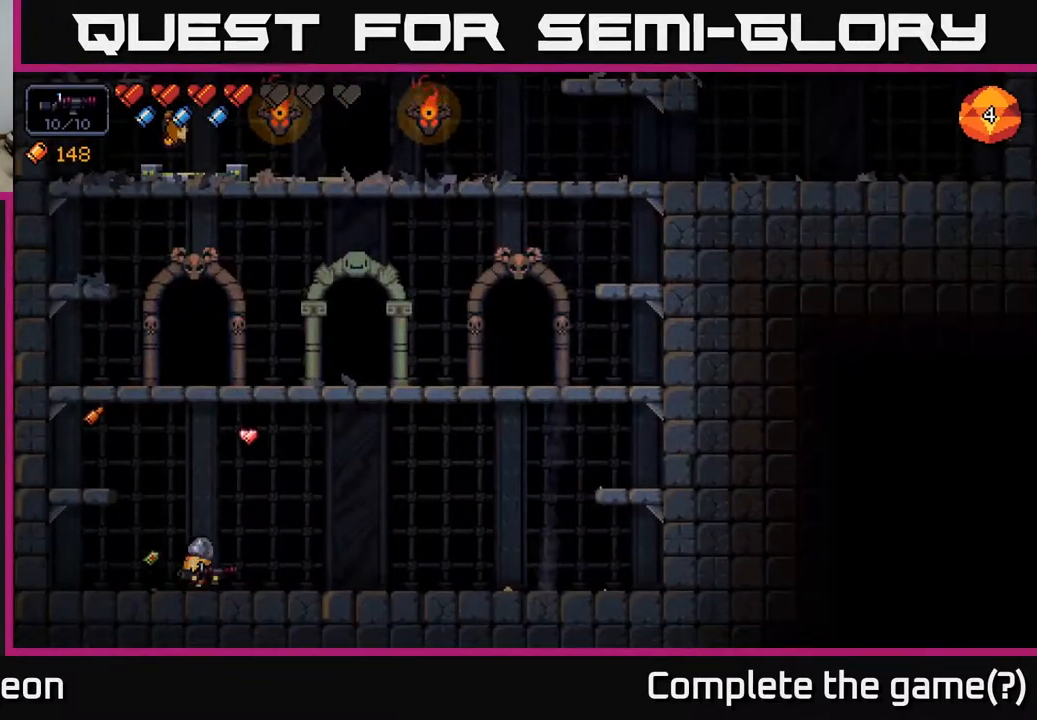
{"buttons": [], "left_stick": "center", "right_stick": "center", "events": [[67, "A", "down"], [117, "left_stick", "left"], [317, "A", "up"], [500, "left_stick", "center"]]}
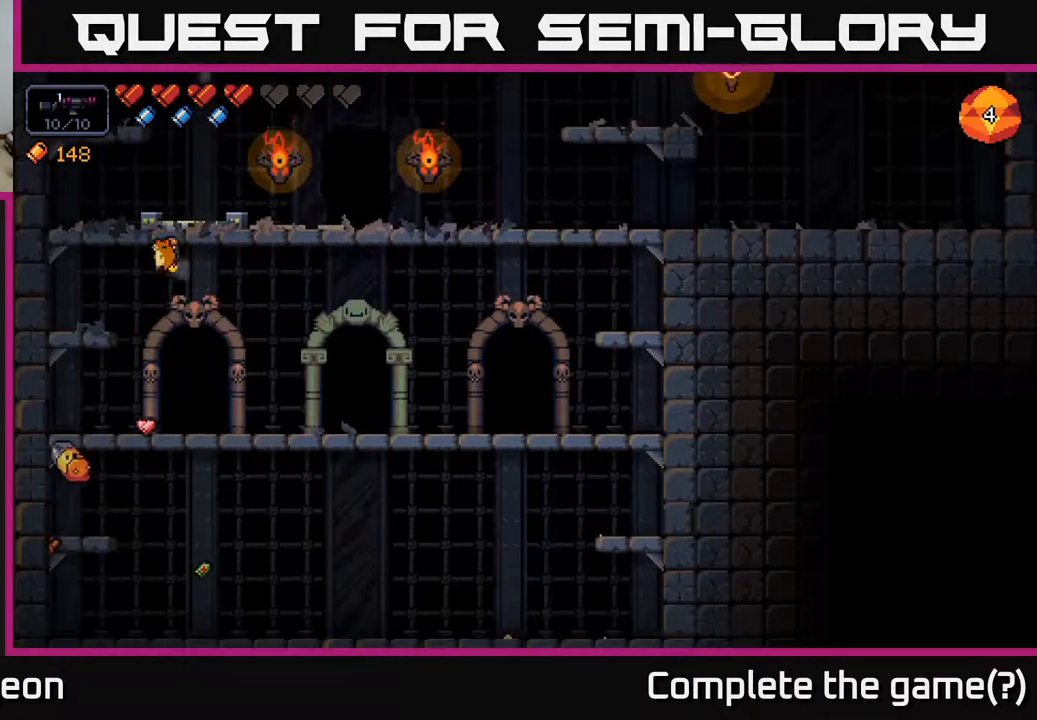
{"buttons": [], "left_stick": "right", "right_stick": "center", "events": [[100, "left_stick", "right"], [150, "A", "down"], [433, "A", "up"]]}
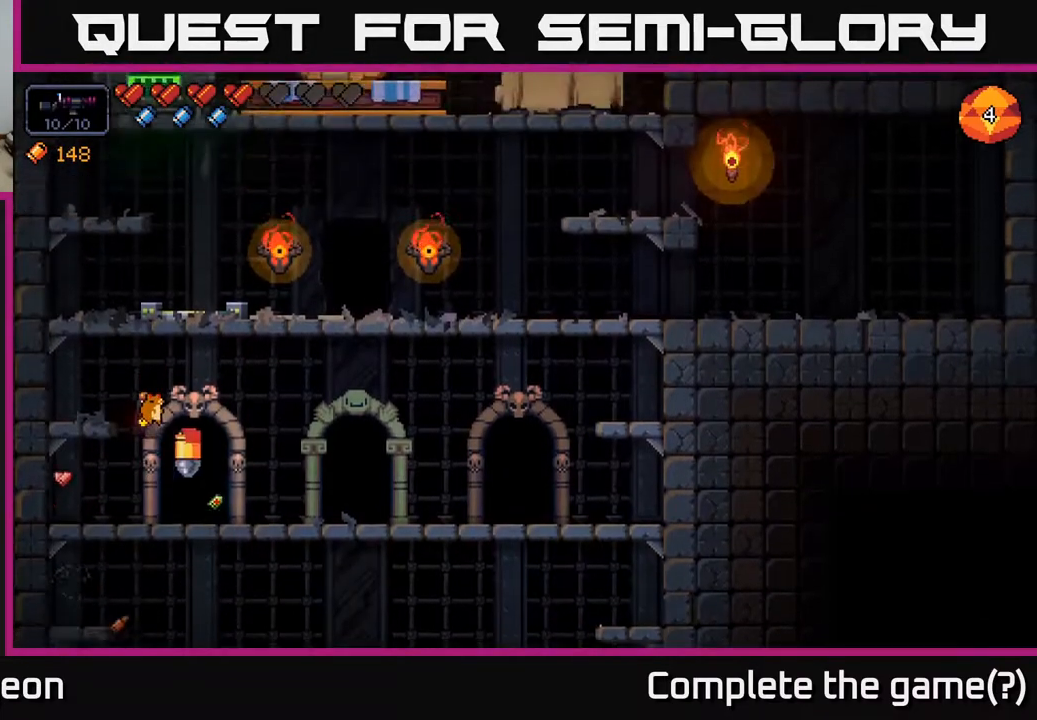
{"buttons": ["X"], "left_stick": "right", "right_stick": "center", "events": [[500, "X", "down"]]}
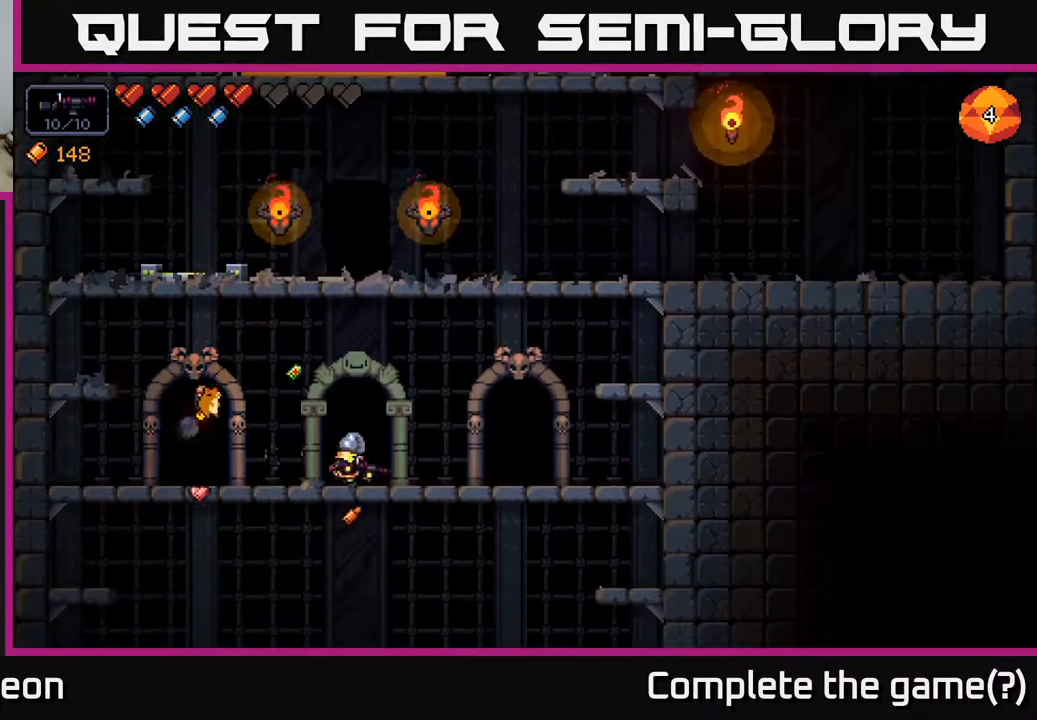
{"buttons": [], "left_stick": "center", "right_stick": "center", "events": [[67, "left_stick", "center"], [100, "X", "up"]]}
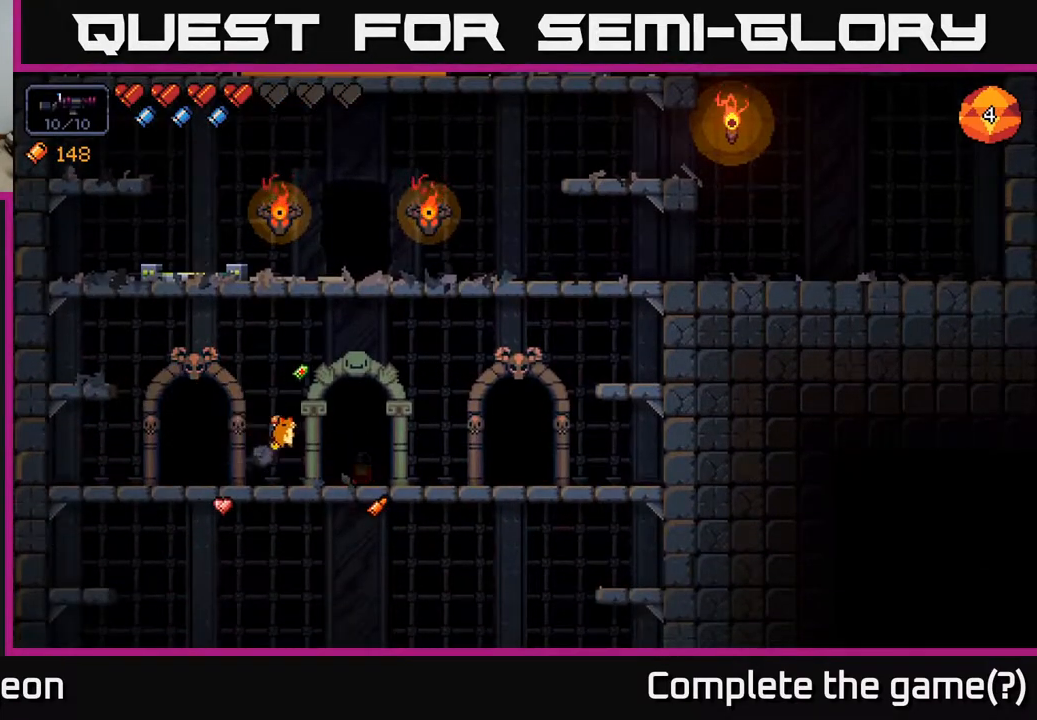
{"buttons": [], "left_stick": "center", "right_stick": "center", "events": []}
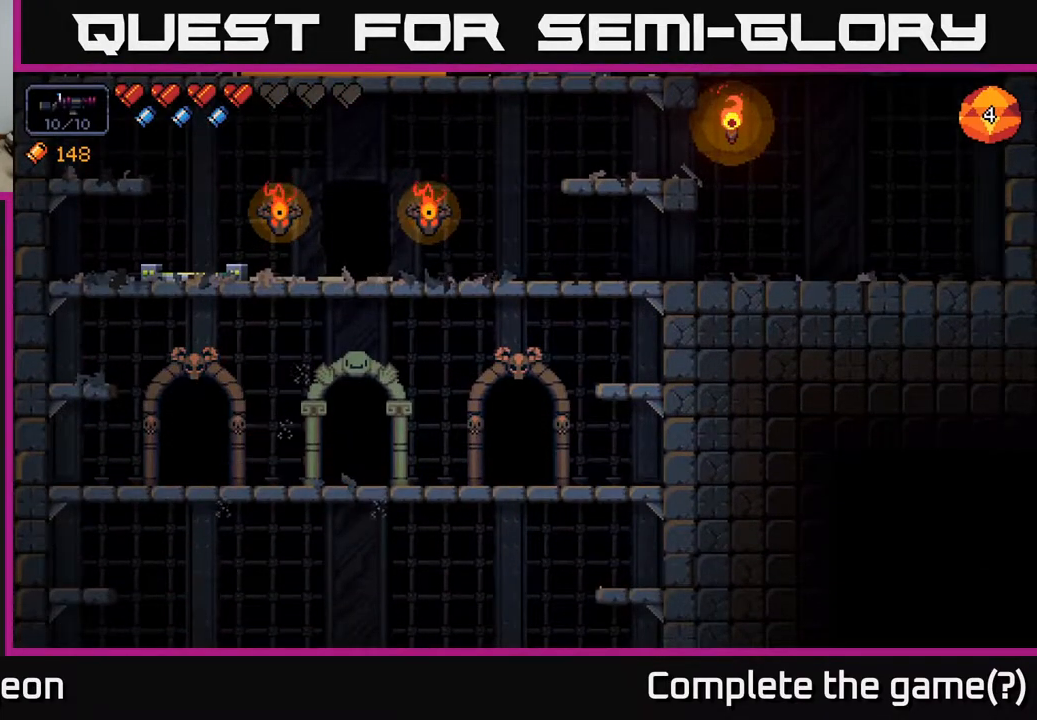
{"buttons": [], "left_stick": "center", "right_stick": "center", "events": []}
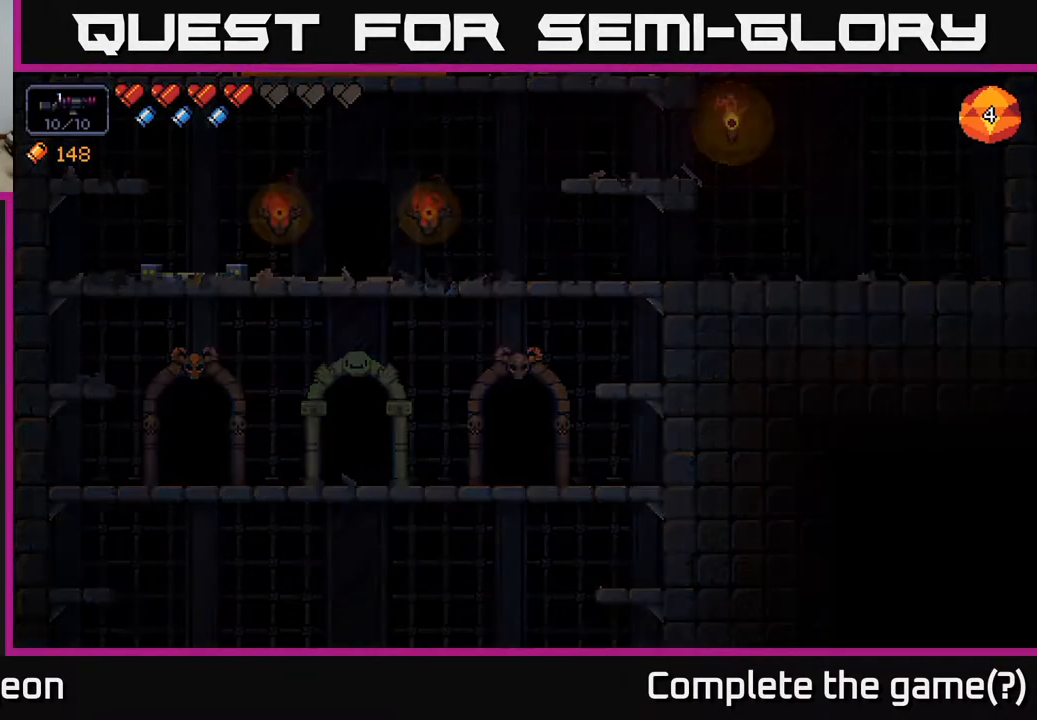
{"buttons": [], "left_stick": "center", "right_stick": "center", "events": []}
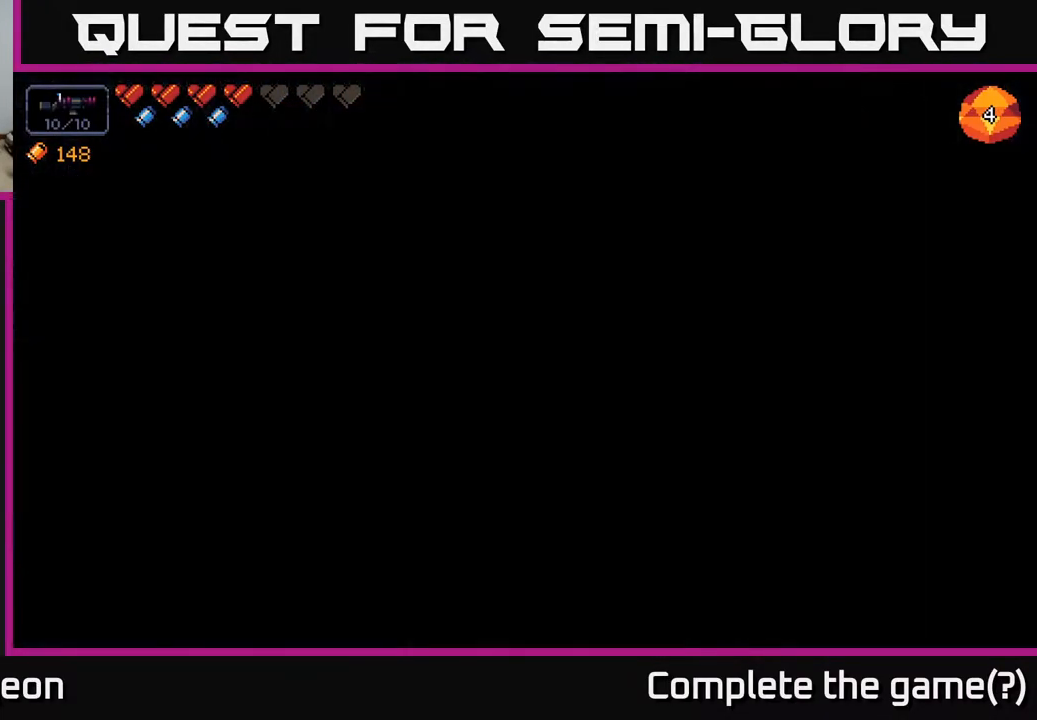
{"buttons": [], "left_stick": "center", "right_stick": "center", "events": []}
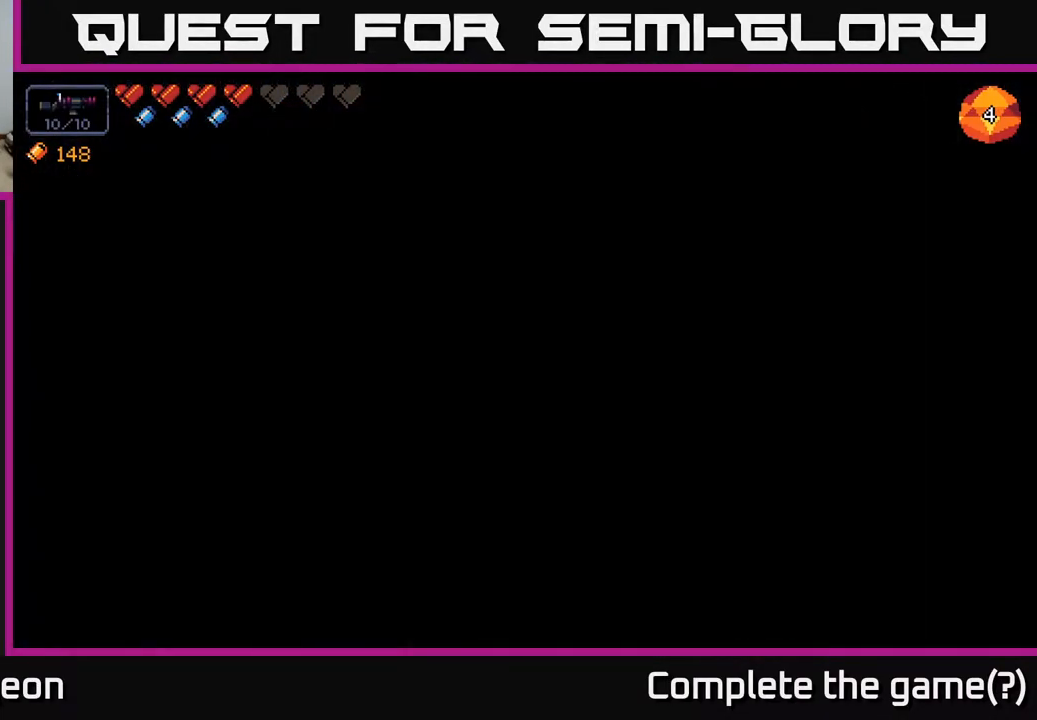
{"buttons": [], "left_stick": "center", "right_stick": "center", "events": []}
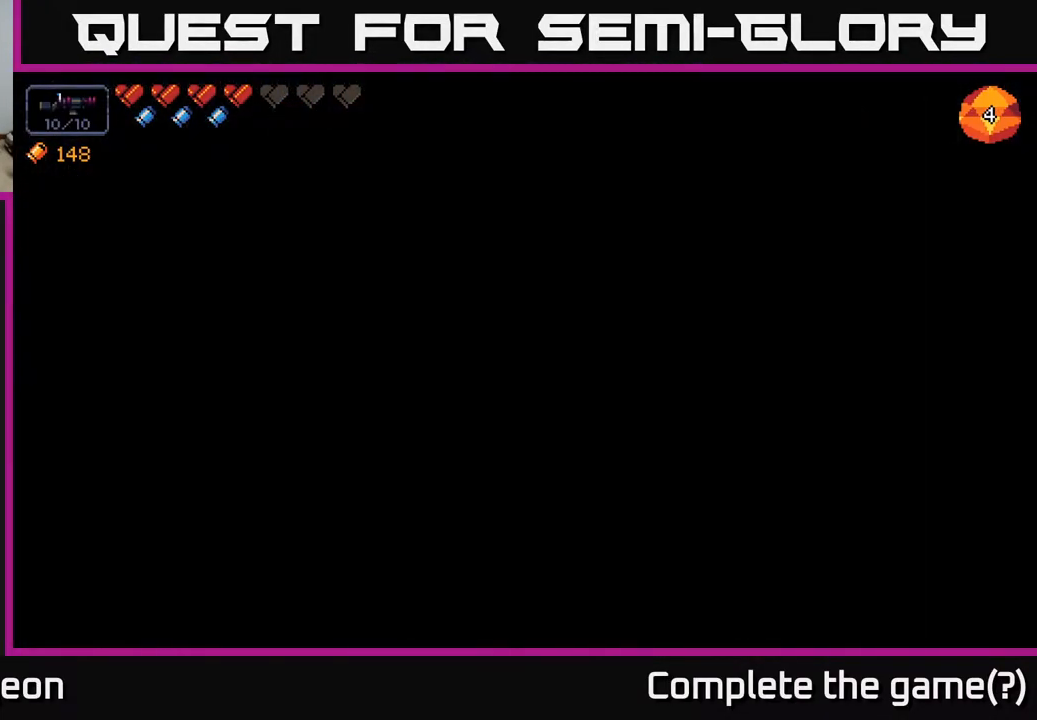
{"buttons": [], "left_stick": "center", "right_stick": "center", "events": []}
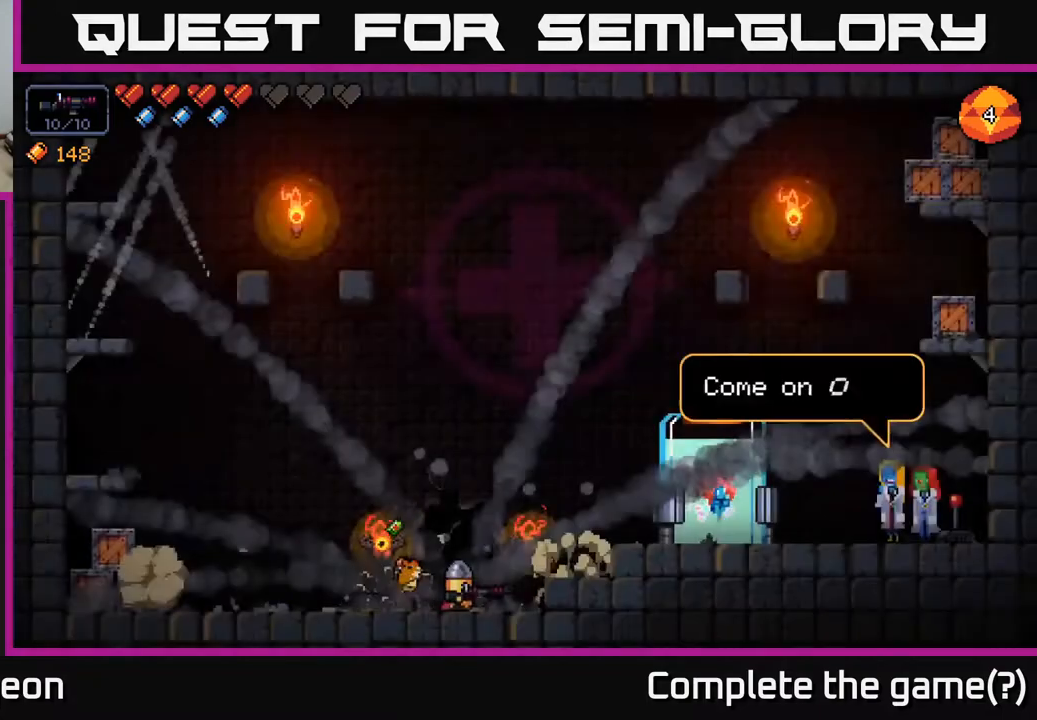
{"buttons": [], "left_stick": "right", "right_stick": "center", "events": [[383, "left_stick", "right"]]}
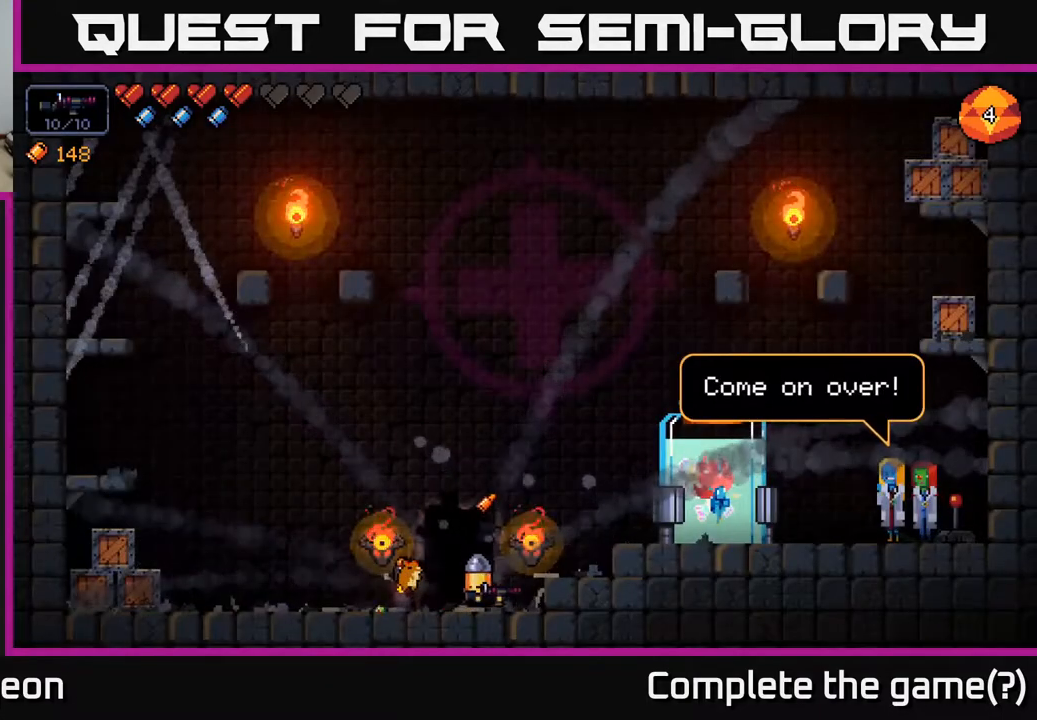
{"buttons": [], "left_stick": "right", "right_stick": "center", "events": [[217, "A", "down"], [433, "A", "up"]]}
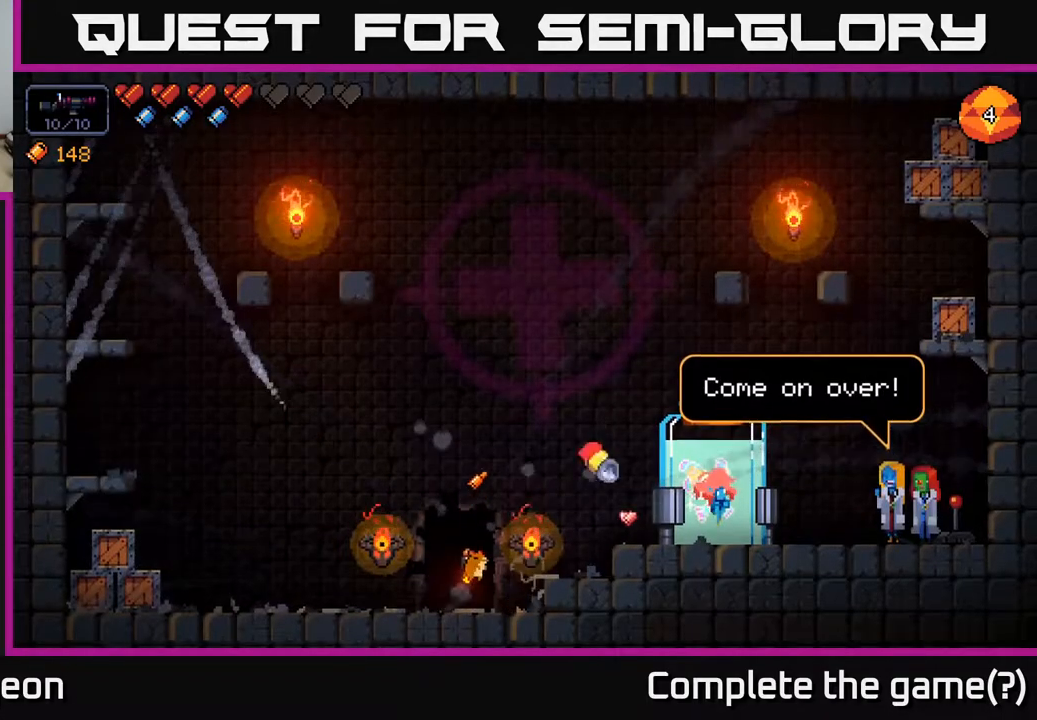
{"buttons": [], "left_stick": "right", "right_stick": "center", "events": []}
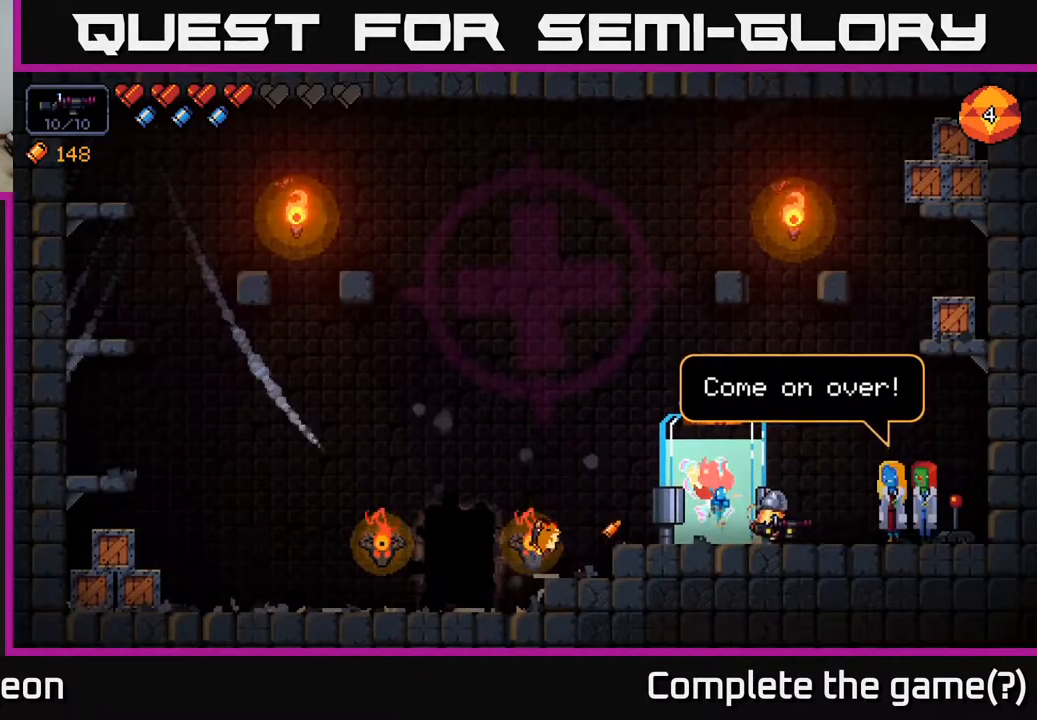
{"buttons": [], "left_stick": "center", "right_stick": "center", "events": [[317, "left_stick", "center"]]}
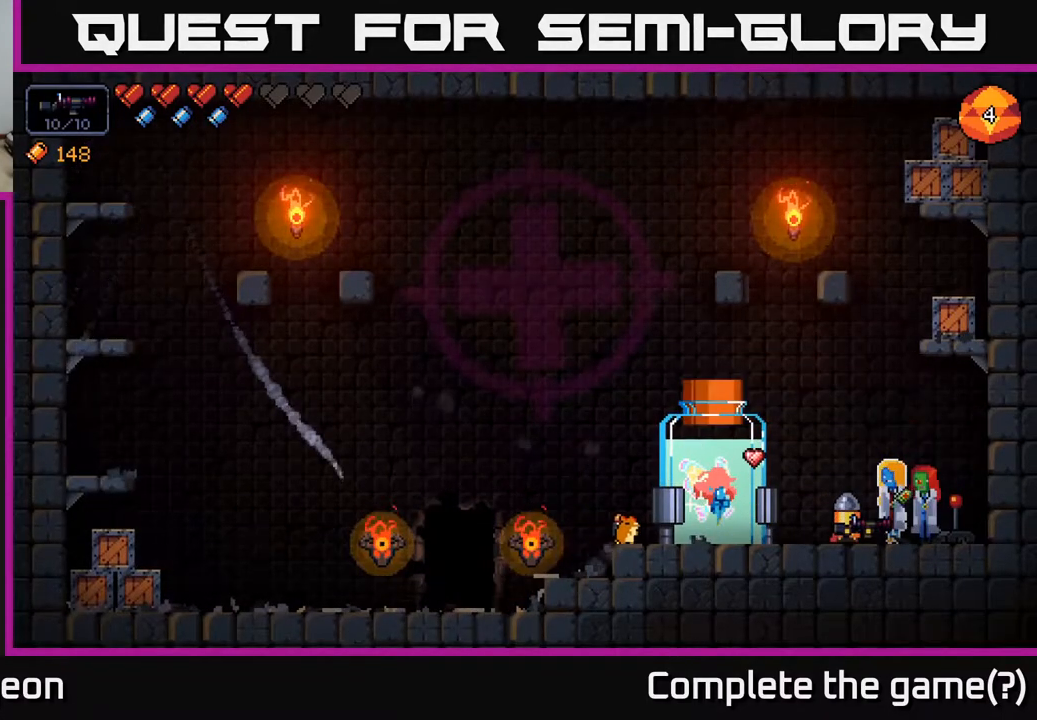
{"buttons": [], "left_stick": "left", "right_stick": "center", "events": [[100, "left_stick", "left"]]}
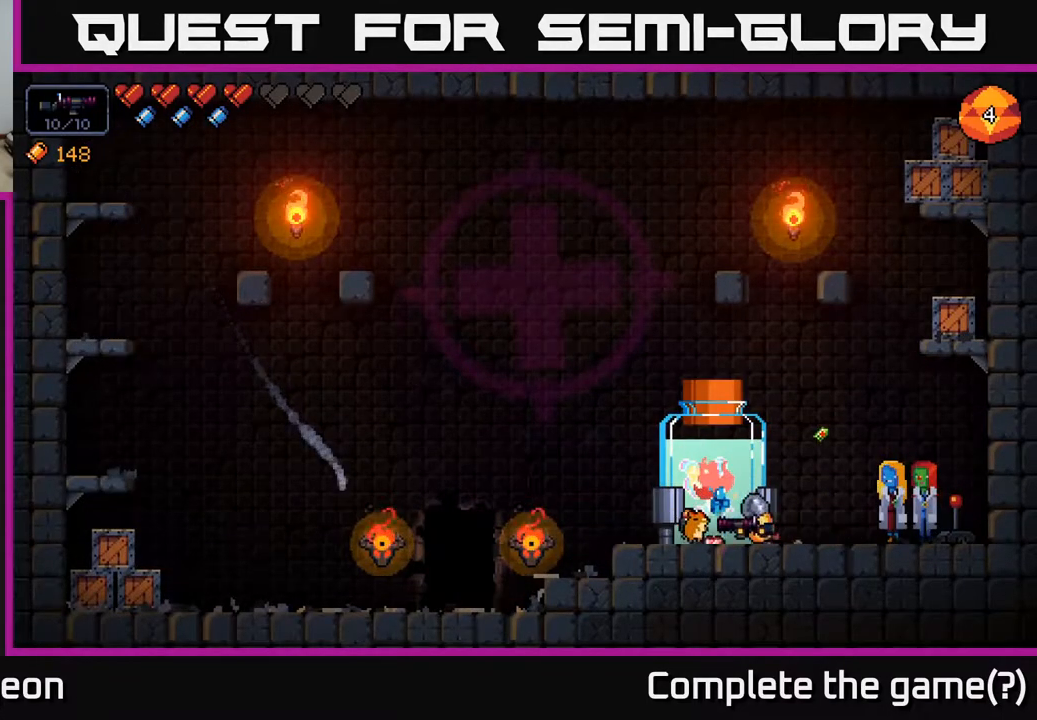
{"buttons": [], "left_stick": "center", "right_stick": "center", "events": [[50, "left_stick", "center"], [100, "X", "down"], [283, "X", "up"]]}
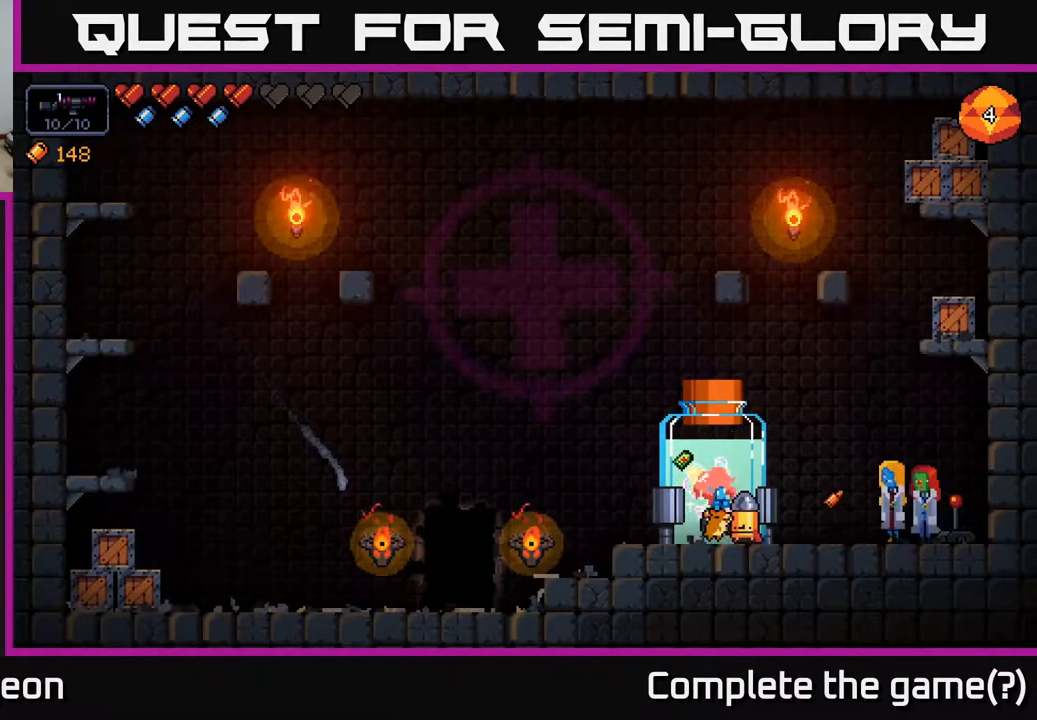
{"buttons": [], "left_stick": "center", "right_stick": "center", "events": [[33, "left_stick", "left"], [167, "left_stick", "center"], [367, "X", "down"], [500, "X", "up"]]}
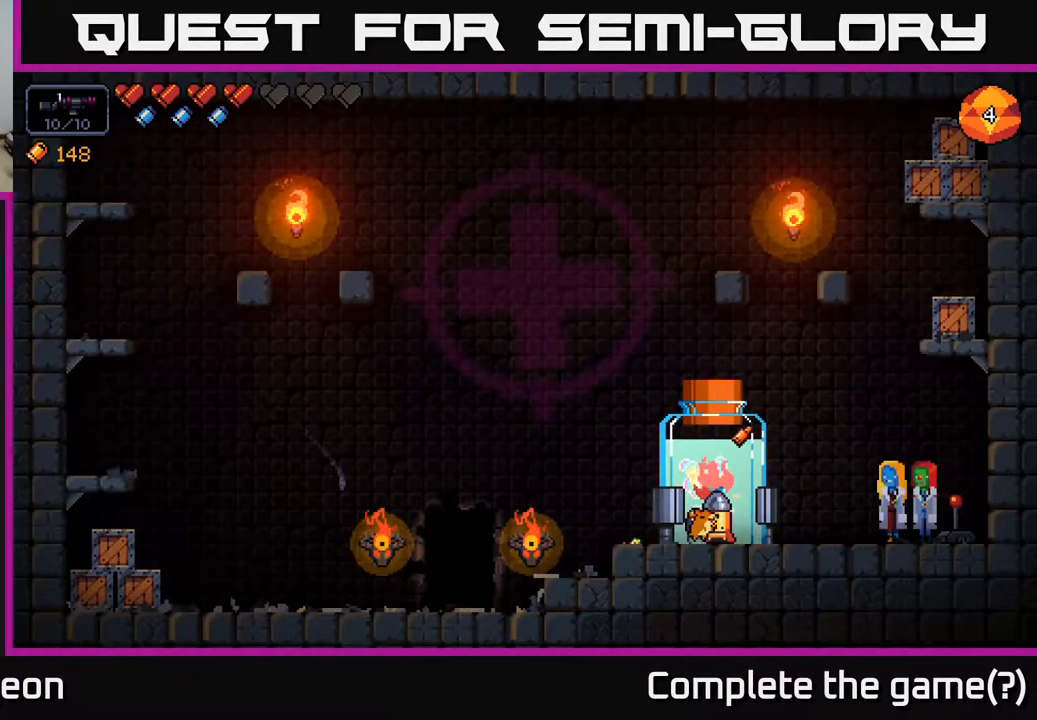
{"buttons": [], "left_stick": "right", "right_stick": "center", "events": [[167, "left_stick", "right"]]}
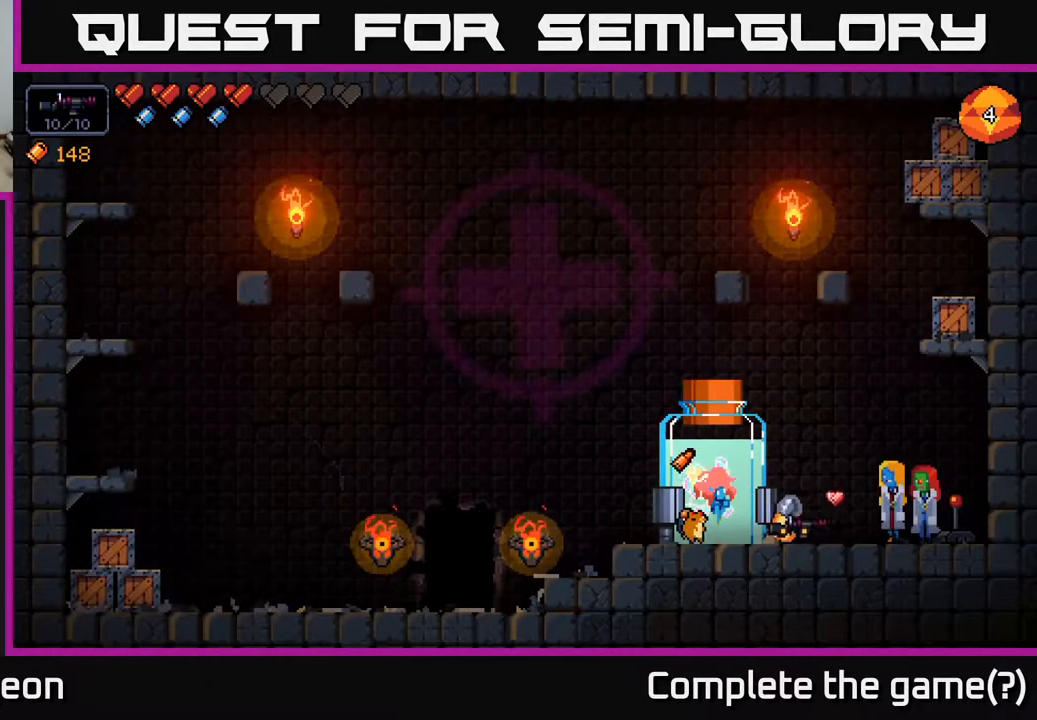
{"buttons": [], "left_stick": "center", "right_stick": "center", "events": [[183, "left_stick", "center"], [400, "X", "down"], [467, "X", "up"]]}
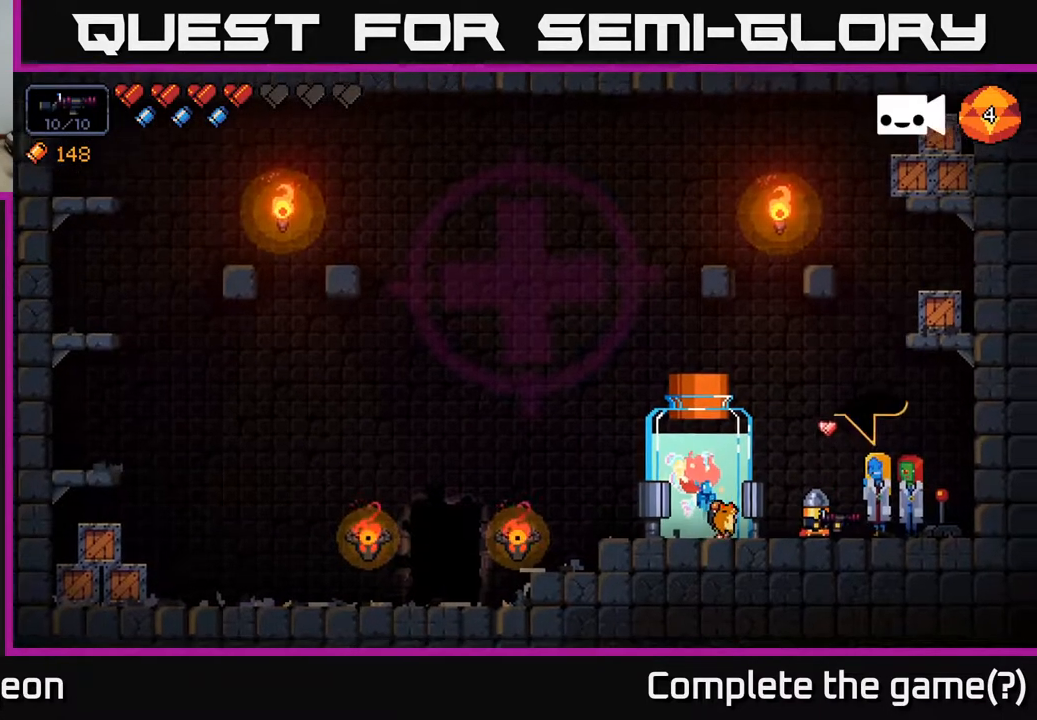
{"buttons": [], "left_stick": "center", "right_stick": "center", "events": []}
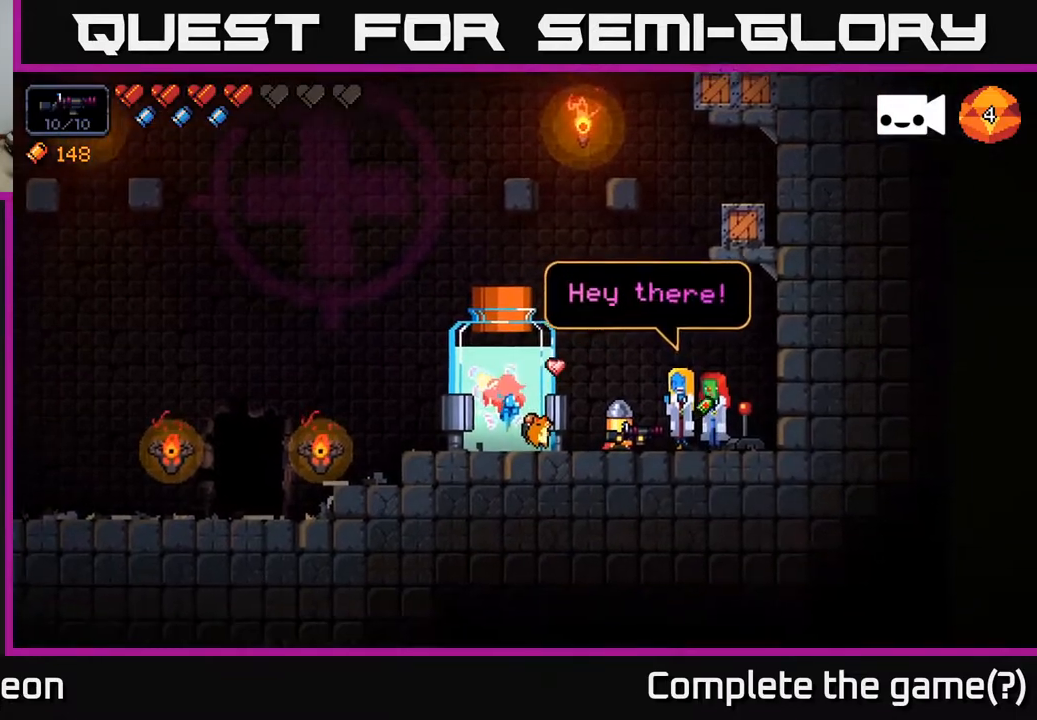
{"buttons": ["X"], "left_stick": "center", "right_stick": "center", "events": [[467, "X", "down"]]}
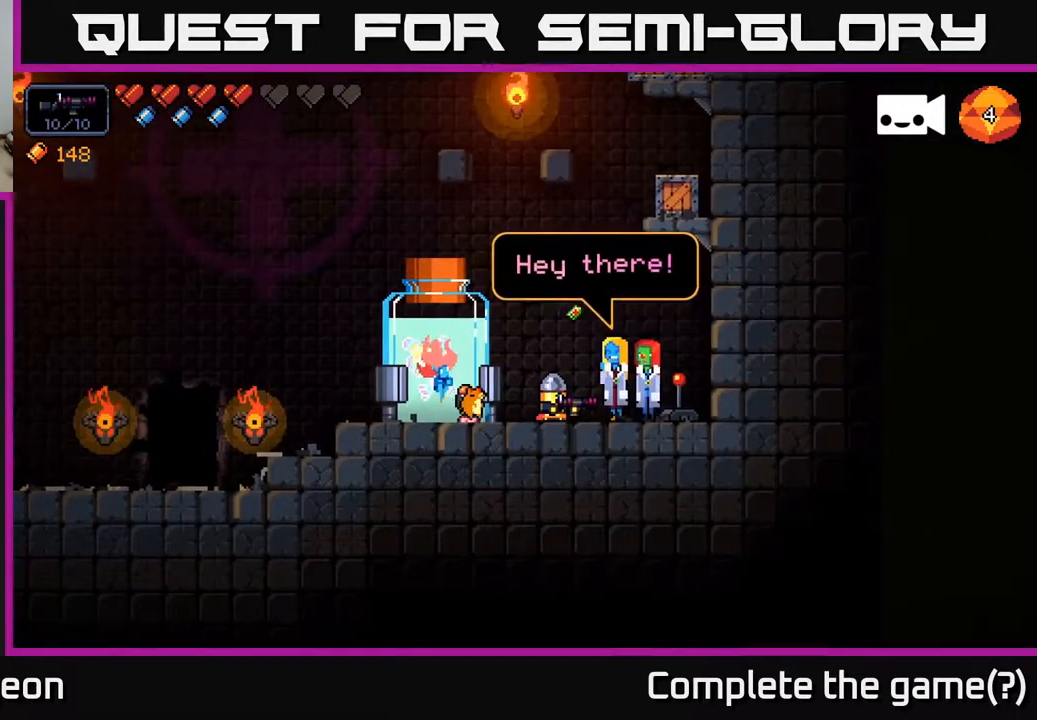
{"buttons": [], "left_stick": "center", "right_stick": "center", "events": [[67, "X", "up"]]}